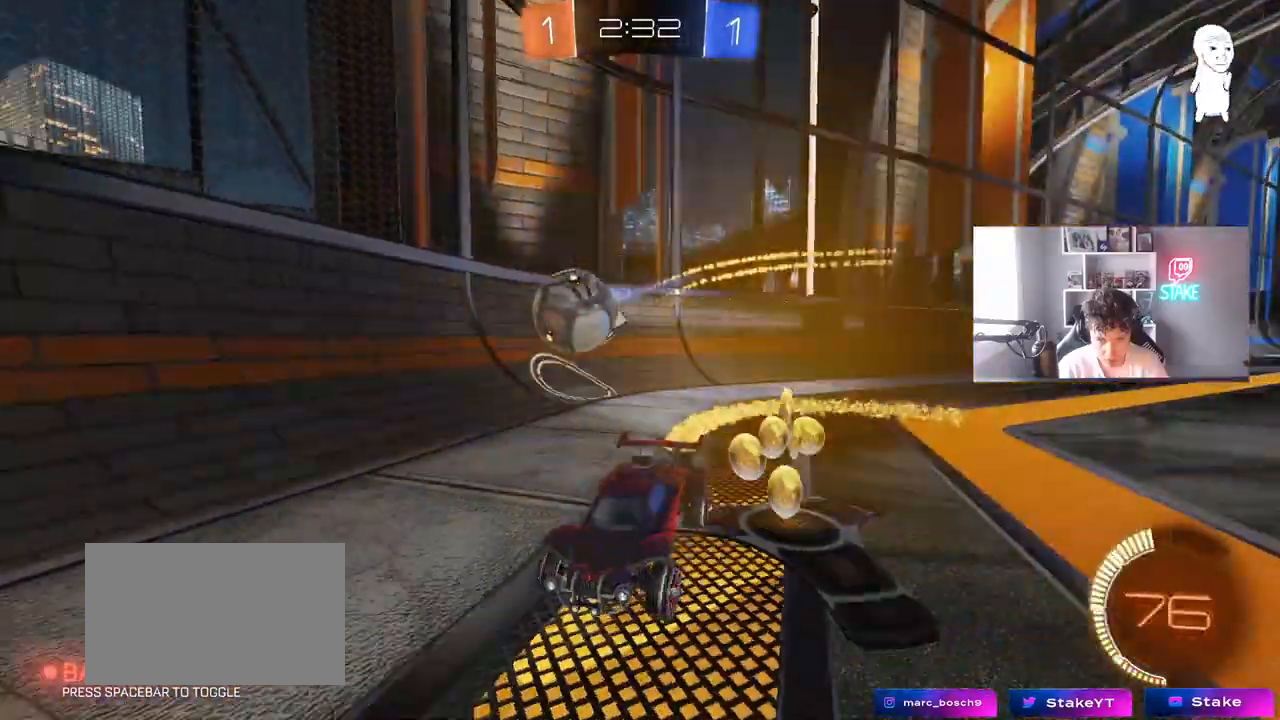
Gameplay with keyboard and mouse; each line is a JSON object with the keys and mouse buttons held at the frame after it. "events" lists presses ("down") and releases ("up") of "1", "2", "3", "4", "5", "a", "alt", "c", "caps_lock", "ctrl", "d", "e", "f", "g", "q", "r", "s", "shift", "space", "t", "tab", "v", "w", "x", "z", "mouse_left", "mouse_wheel" and "mouse_right" between this image and that frame as [ms after this image, input, new state], when the widget could be followed in between. "mouse_left", "mouse_wheel", "mouse_right" = the "left", "wheel", "right" buttons of the "mouse" list. No other keys are recorded. "wheel" means that the mouse wheel is clicked or scrolled. "mouse_move" is the direction in which the mouse moves at that frame (one of eight, or "still"), when it could be read.
{"keys": ["a", "w"], "mouse": [], "mouse_move": "still", "events": [[33, "mouse_left", "down"], [83, "d", "up"], [217, "a", "down"], [367, "mouse_left", "up"]]}
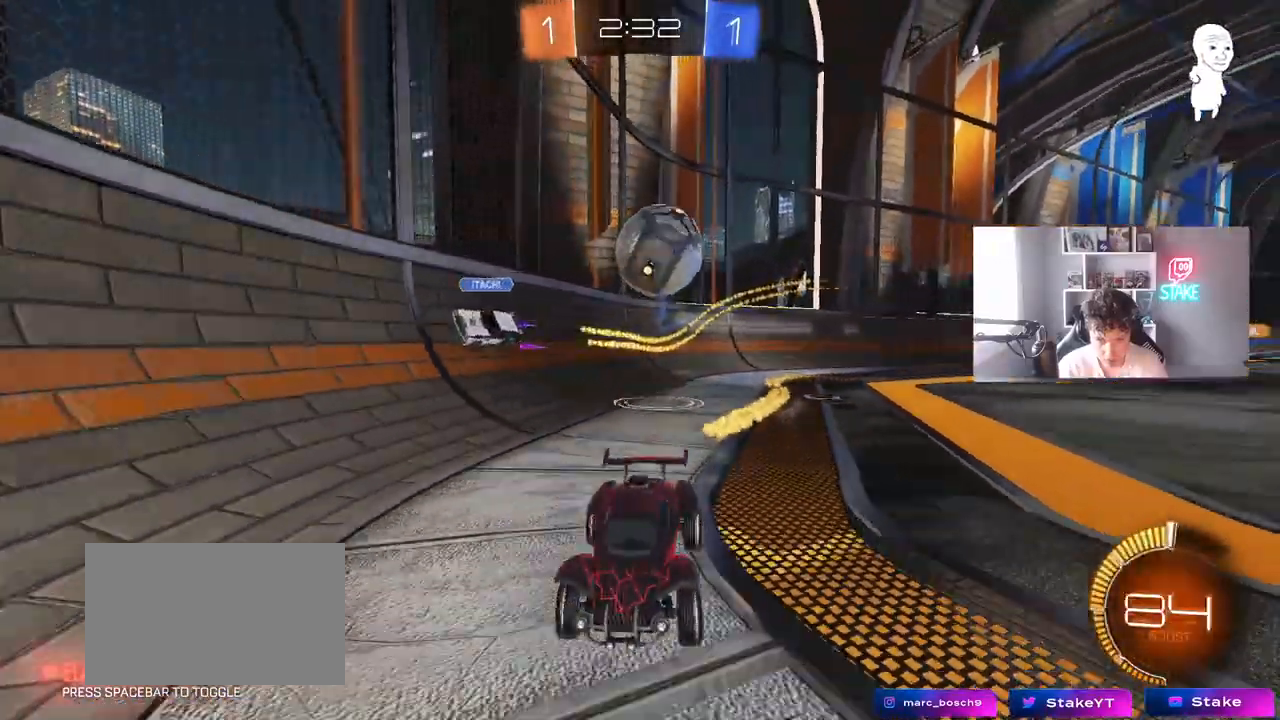
{"keys": ["s"], "mouse": ["right"], "mouse_move": "still", "events": [[50, "a", "up"], [150, "w", "up"], [183, "a", "down"], [183, "s", "down"], [283, "d", "down"], [333, "a", "up"], [433, "d", "up"], [467, "mouse_right", "down"]]}
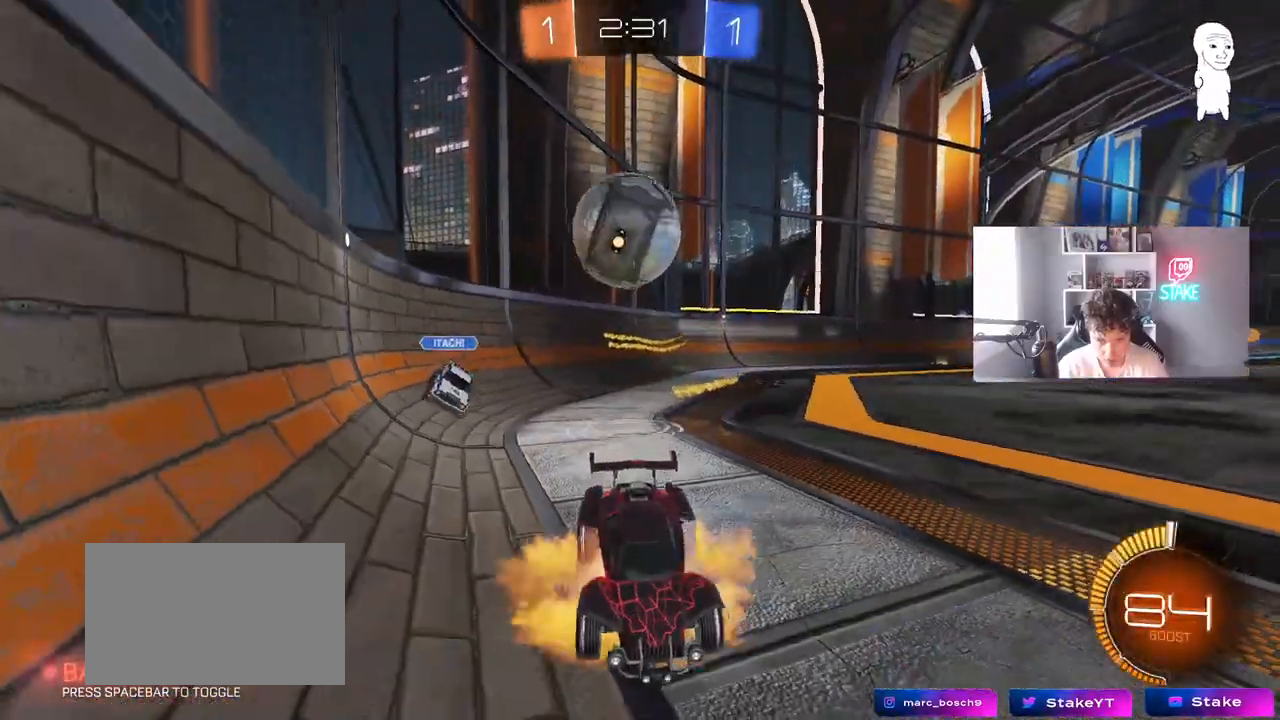
{"keys": ["d", "s"], "mouse": [], "mouse_move": "still", "events": [[217, "d", "down"], [217, "mouse_right", "up"], [250, "mouse_right", "down"], [483, "mouse_right", "up"]]}
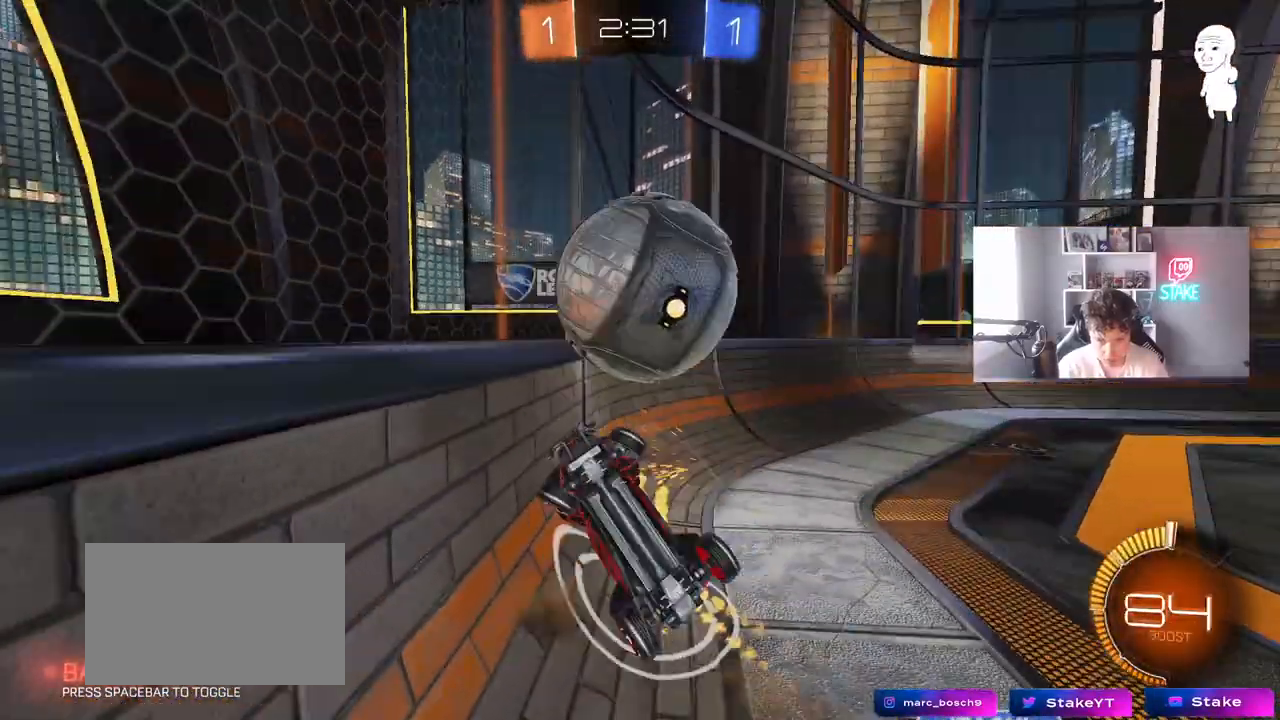
{"keys": ["d", "w"], "mouse": [], "mouse_move": "still", "events": [[83, "s", "up"], [83, "shift", "down"], [183, "w", "down"], [417, "shift", "up"]]}
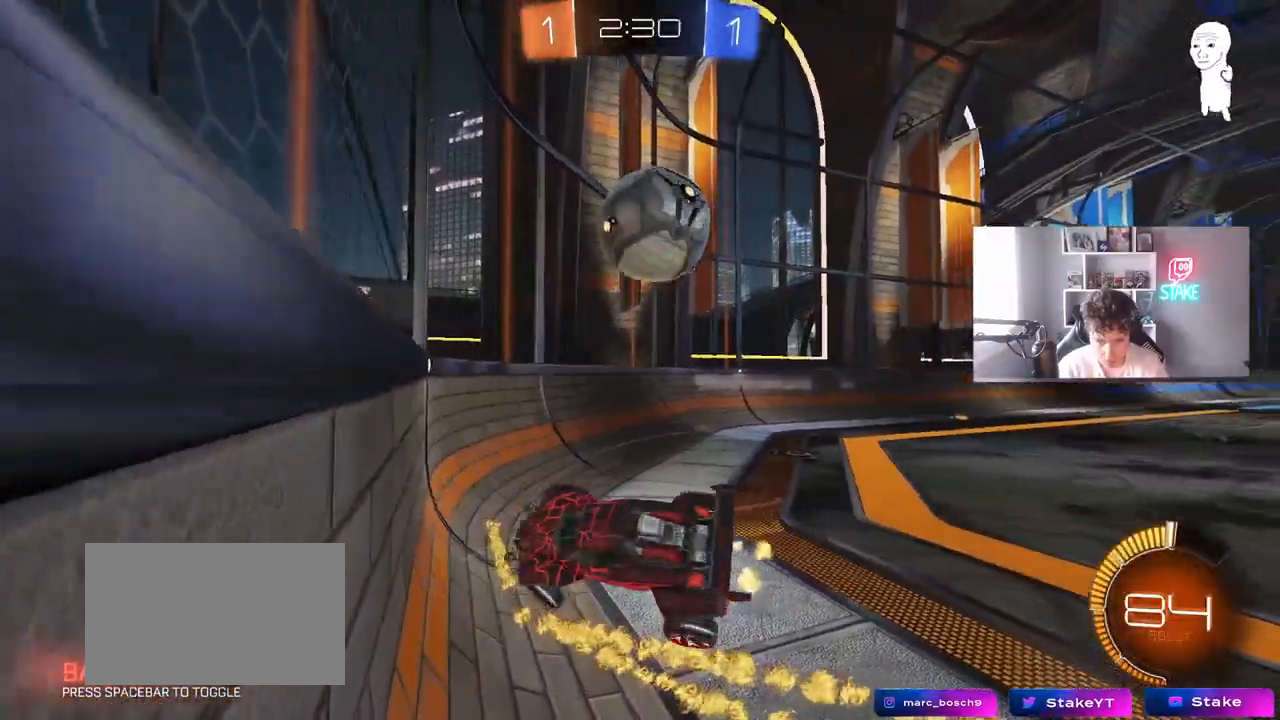
{"keys": ["w"], "mouse": ["left"], "mouse_move": "still", "events": [[50, "mouse_left", "down"], [200, "w", "up"], [233, "d", "up"], [283, "a", "down"], [383, "w", "down"], [433, "a", "up"]]}
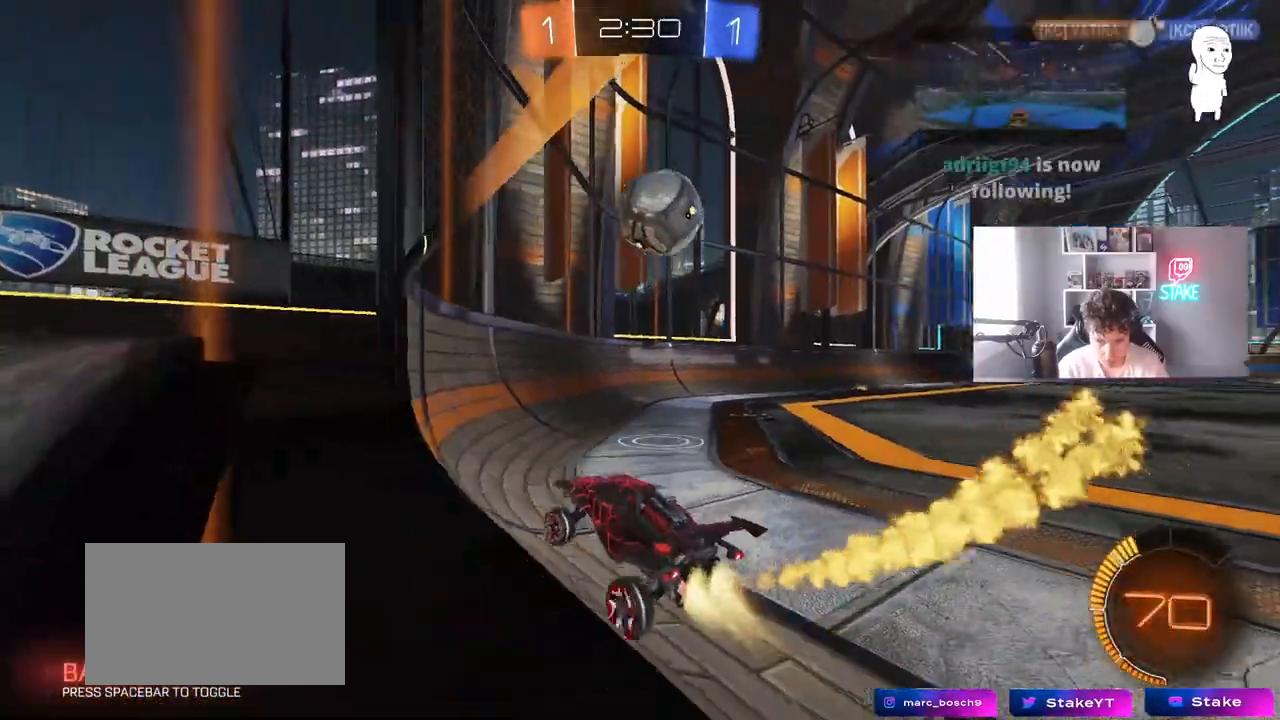
{"keys": ["d", "w"], "mouse": ["left"], "mouse_move": "still", "events": [[200, "d", "down"], [350, "d", "up"], [433, "d", "down"]]}
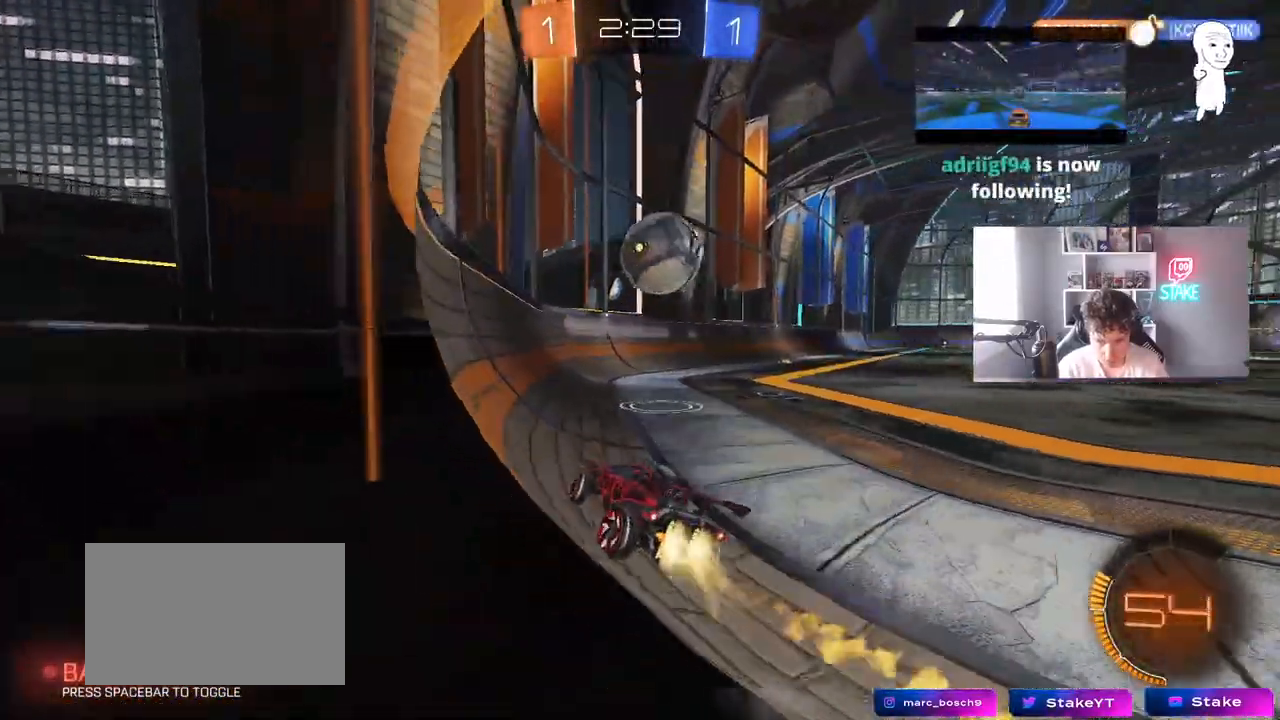
{"keys": ["d", "shift"], "mouse": ["left", "right"], "mouse_move": "still", "events": [[83, "d", "up"], [367, "d", "down"], [417, "mouse_right", "down"], [417, "w", "up"], [500, "shift", "down"]]}
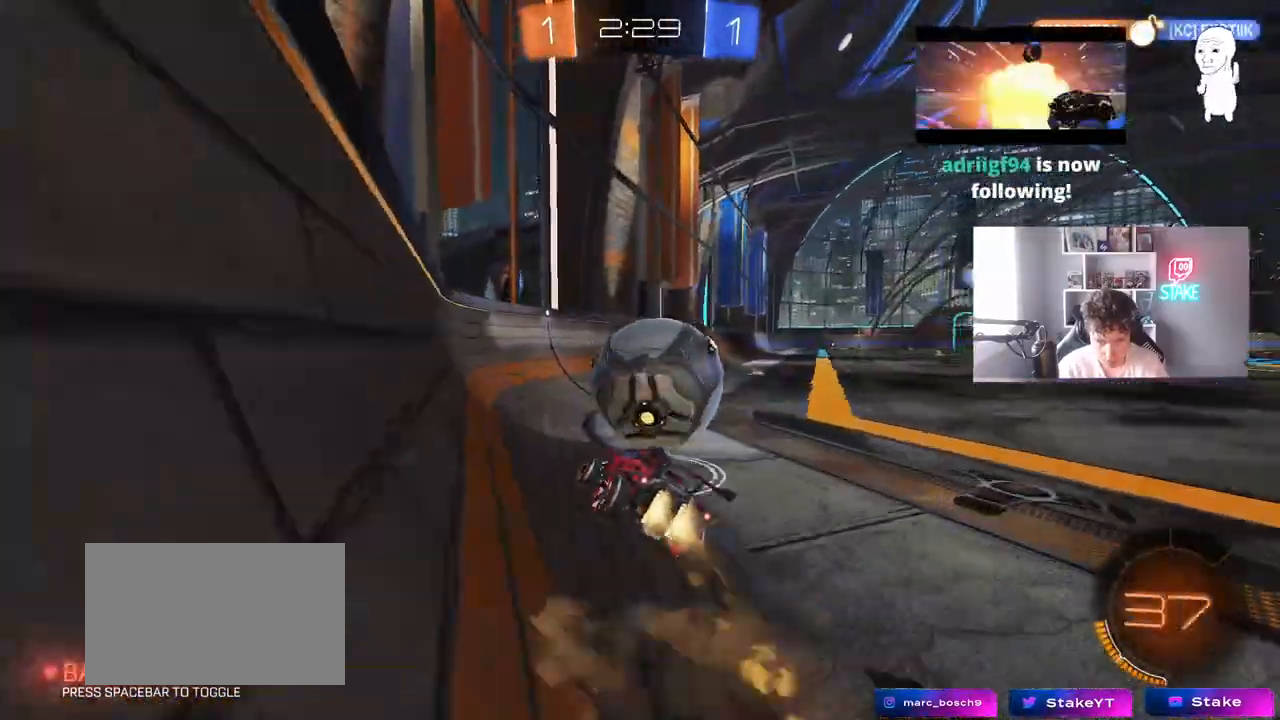
{"keys": ["d"], "mouse": [], "mouse_move": "still", "events": [[283, "mouse_right", "up"], [383, "shift", "up"], [433, "mouse_left", "up"]]}
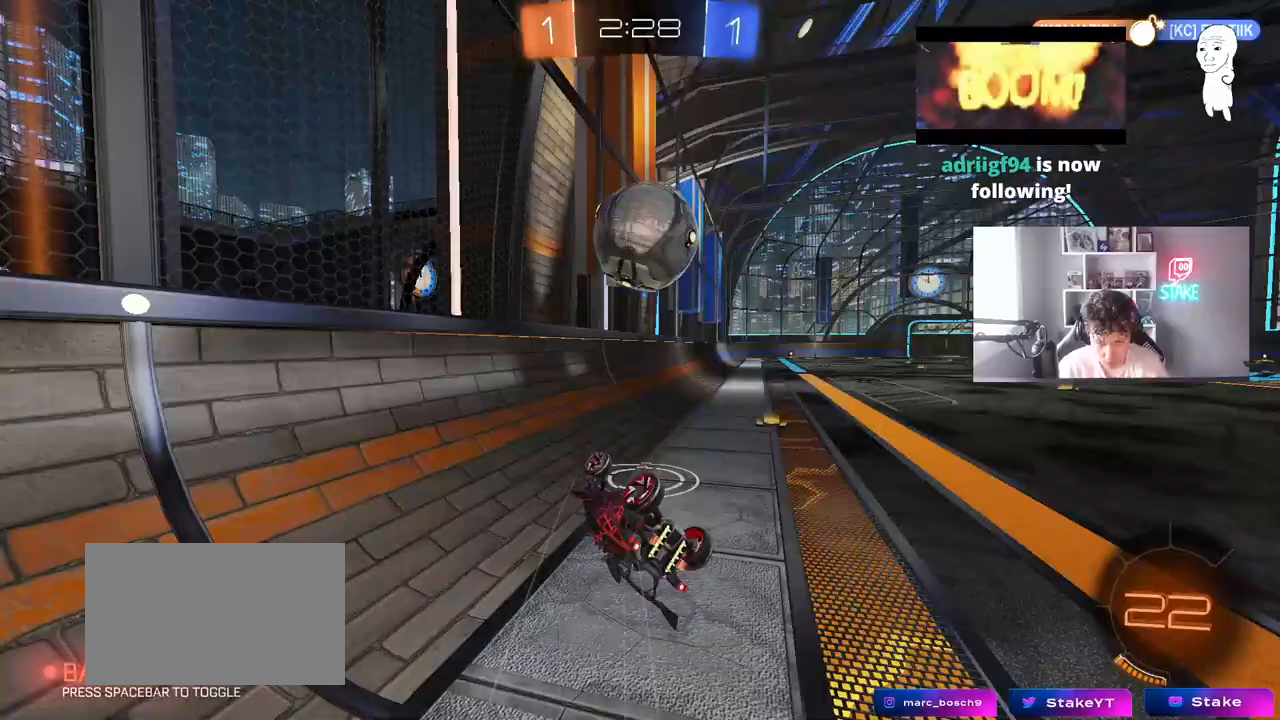
{"keys": ["d", "w"], "mouse": ["left"], "mouse_move": "still", "events": [[300, "mouse_left", "down"], [300, "w", "down"]]}
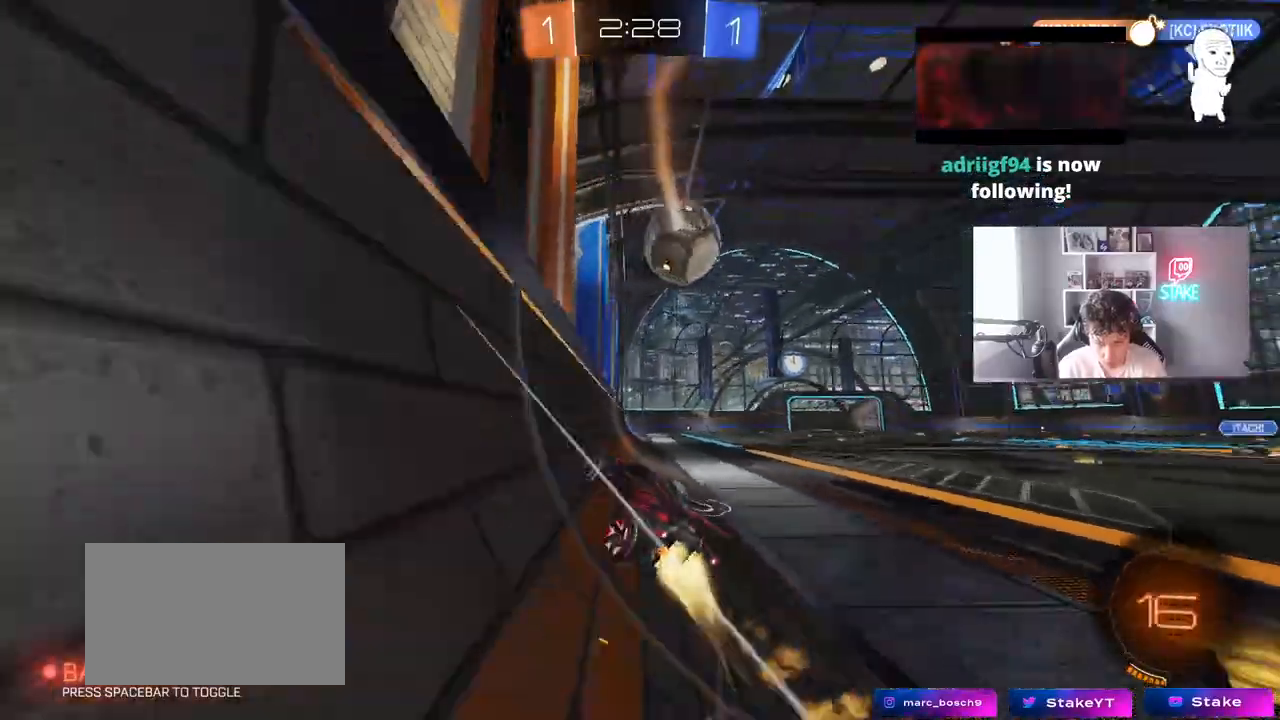
{"keys": ["w"], "mouse": ["left"], "mouse_move": "still", "events": [[317, "mouse_left", "up"], [367, "d", "up"], [367, "mouse_left", "down"], [450, "d", "down"], [500, "d", "up"]]}
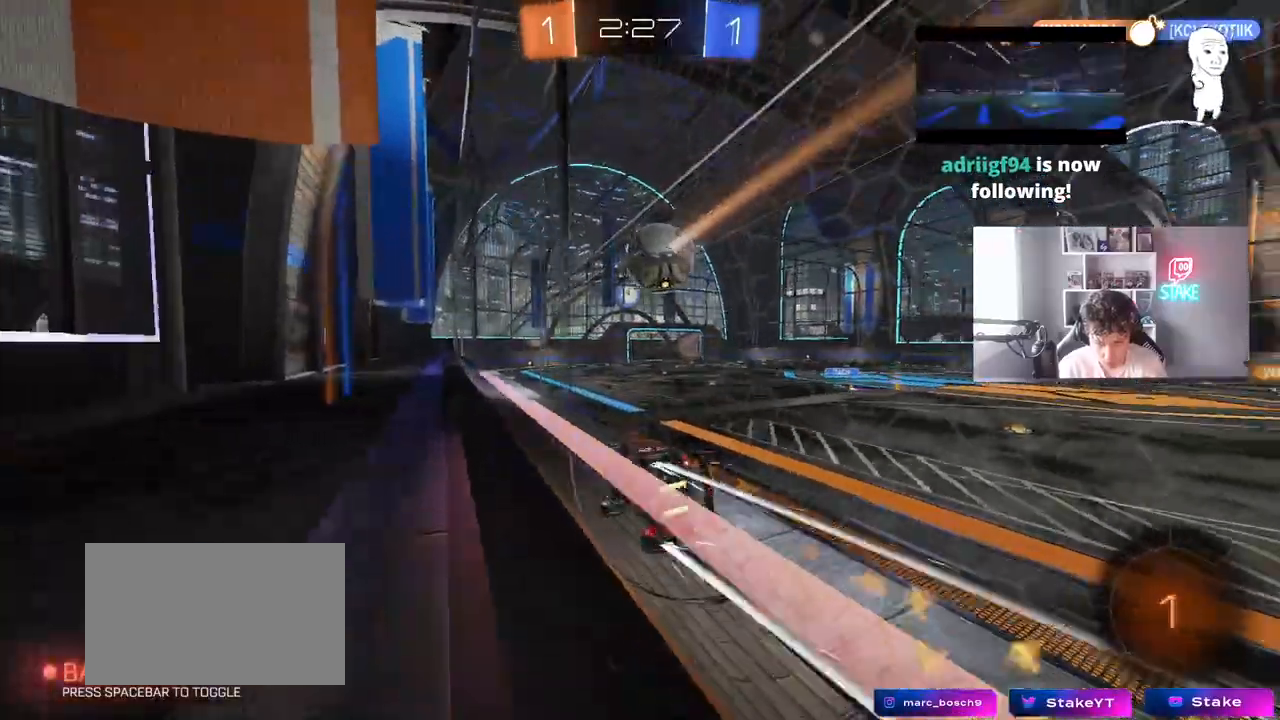
{"keys": ["w"], "mouse": [], "mouse_move": "still", "events": [[150, "mouse_left", "up"], [283, "d", "down"], [383, "d", "up"]]}
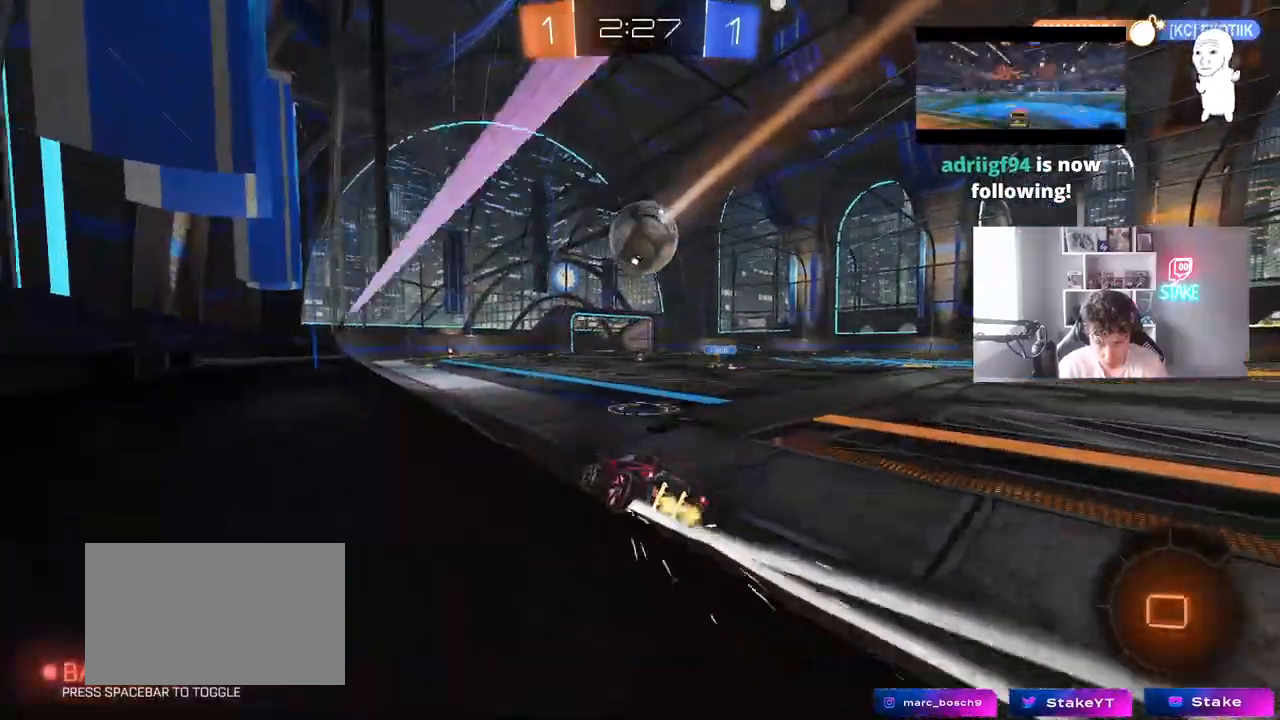
{"keys": [], "mouse": [], "mouse_move": "still", "events": [[217, "d", "down"], [250, "d", "up"], [250, "mouse_right", "down"], [250, "w", "up"], [300, "a", "down"], [300, "s", "down"], [350, "a", "up"], [400, "d", "down"], [400, "s", "up"], [450, "d", "up"], [450, "mouse_right", "up"]]}
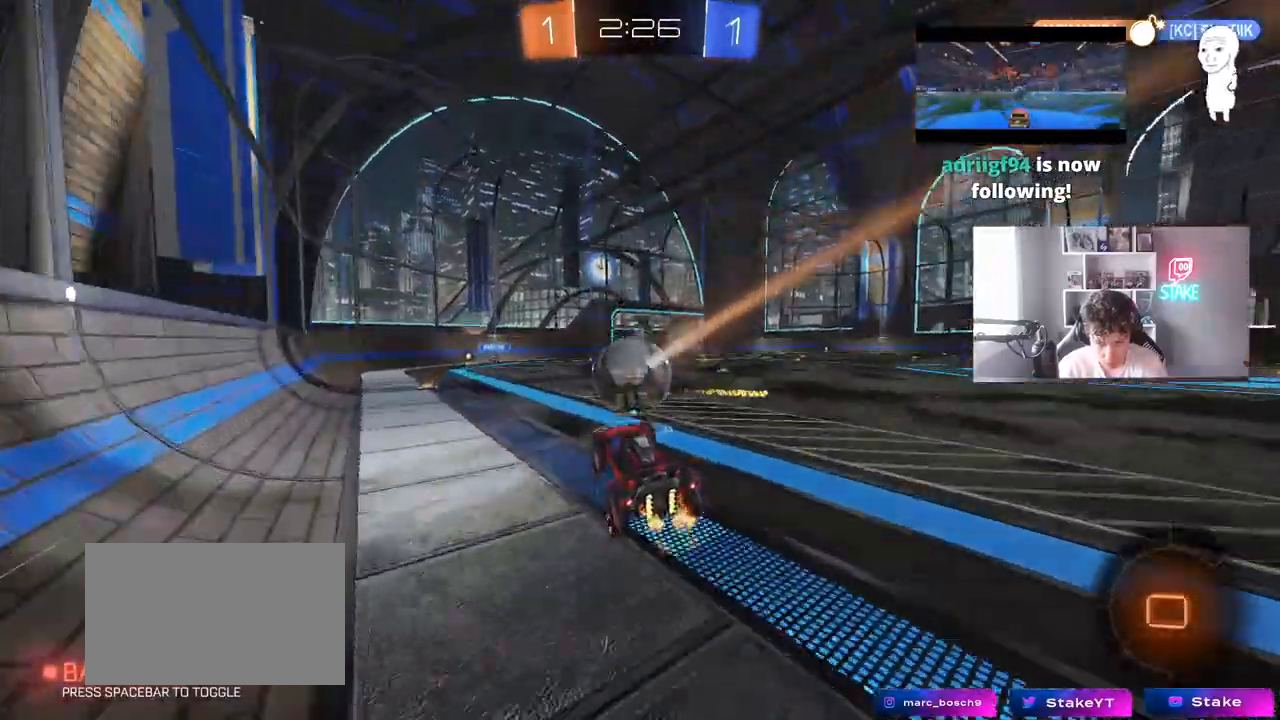
{"keys": [], "mouse": [], "mouse_move": "still", "events": []}
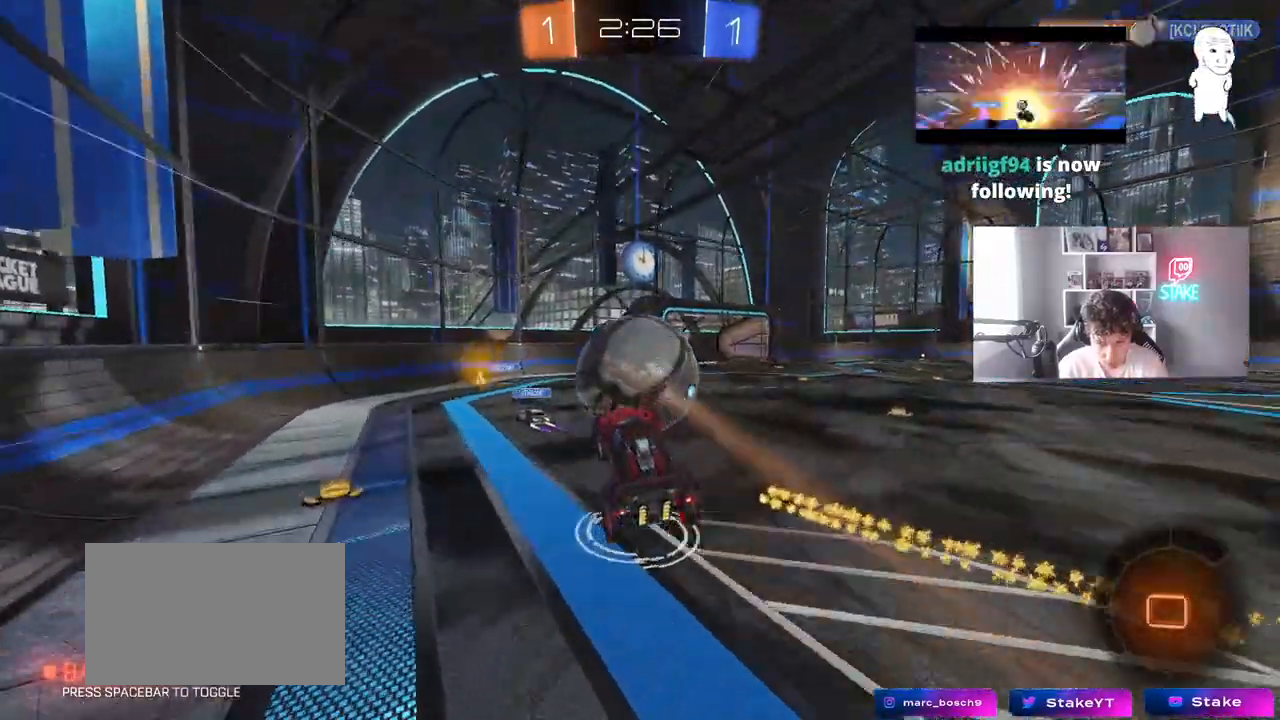
{"keys": ["w"], "mouse": [], "mouse_move": "still", "events": [[150, "a", "down"], [200, "w", "down"], [333, "a", "up"], [383, "d", "down"], [433, "shift", "down"], [467, "d", "up"], [467, "shift", "up"]]}
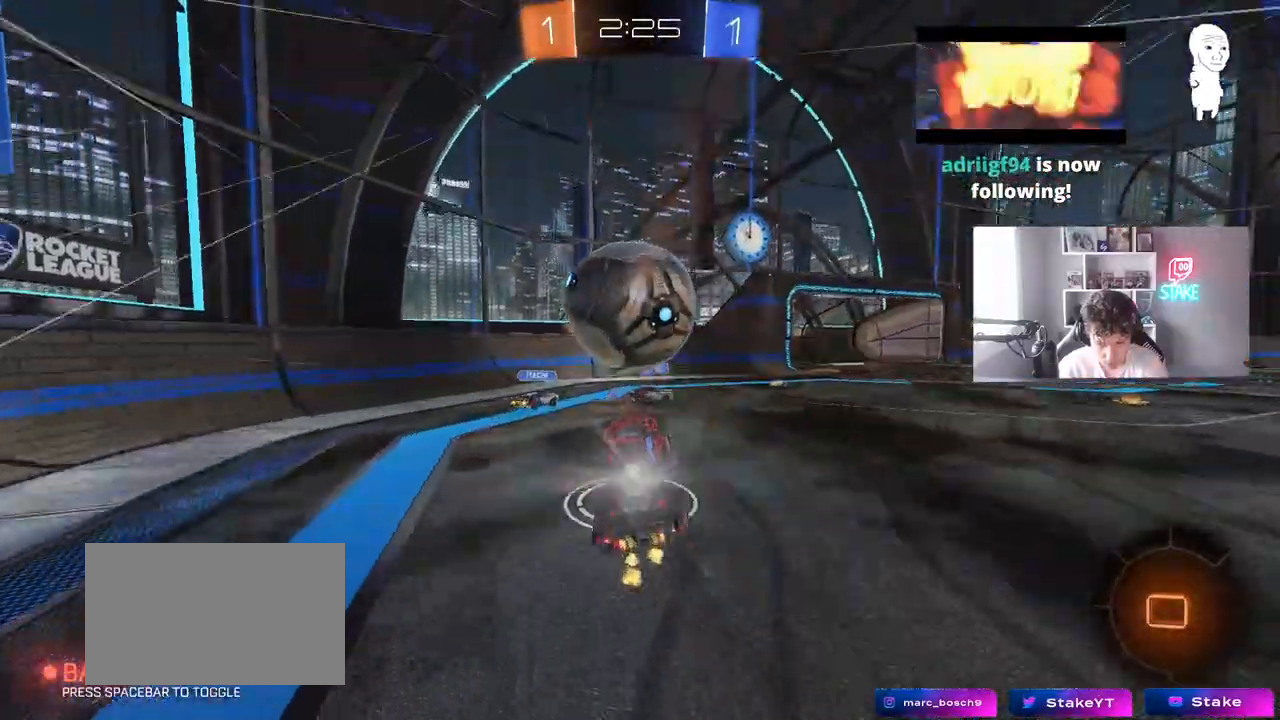
{"keys": ["a", "w"], "mouse": [], "mouse_move": "still", "events": [[117, "w", "up"], [250, "w", "down"], [300, "a", "down"]]}
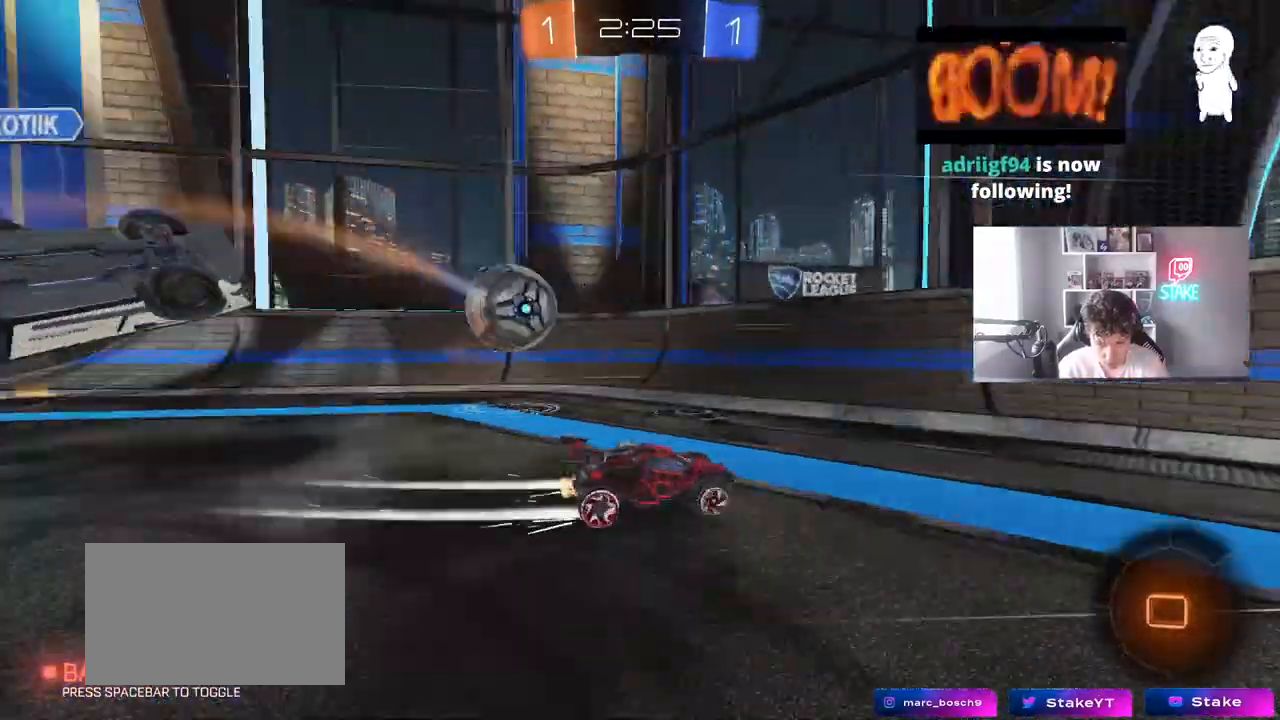
{"keys": ["a", "shift", "w"], "mouse": [], "mouse_move": "still", "events": [[33, "shift", "down"], [133, "shift", "up"], [317, "shift", "down"], [367, "shift", "up"], [467, "shift", "down"]]}
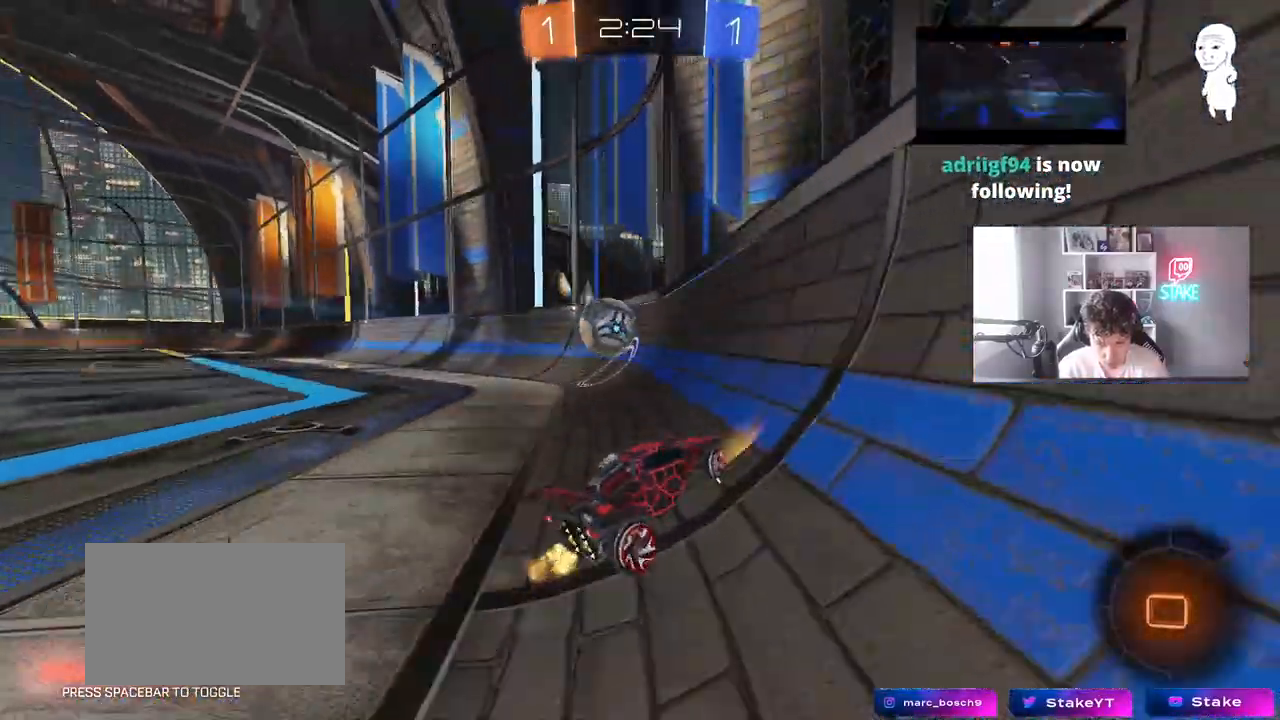
{"keys": ["a", "w"], "mouse": [], "mouse_move": "still", "events": [[50, "shift", "up"], [150, "a", "up"], [467, "a", "down"]]}
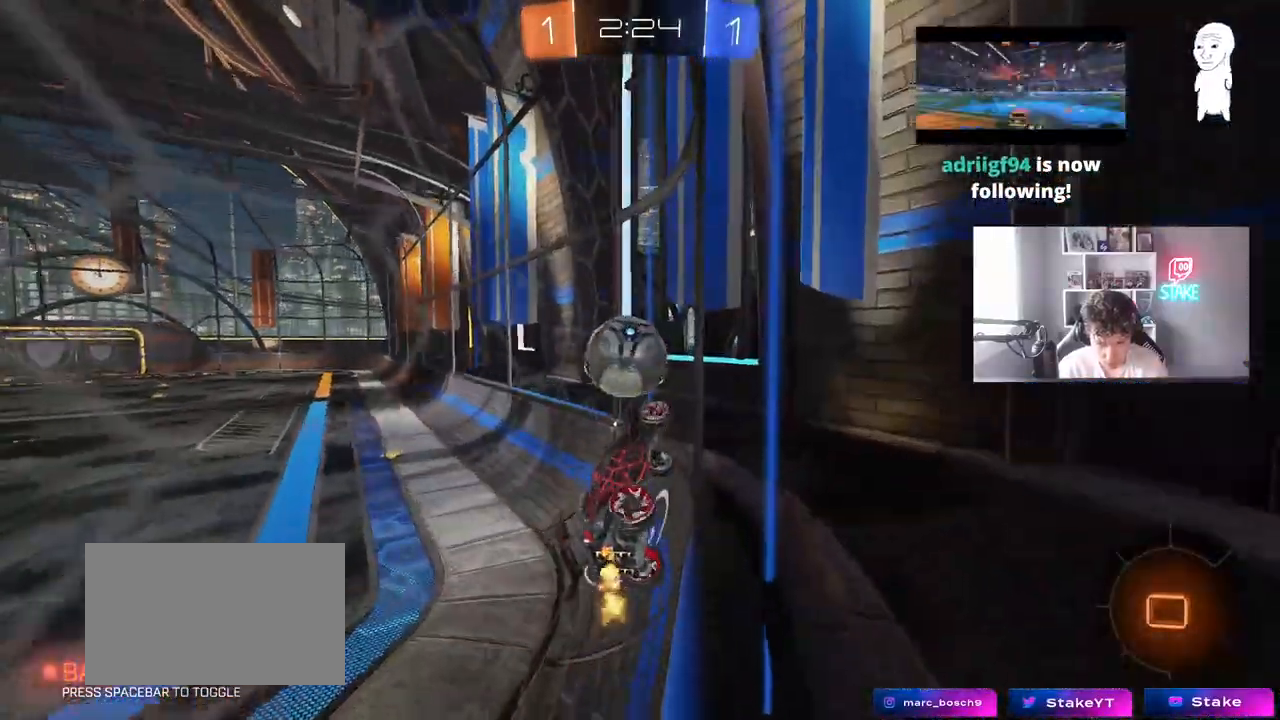
{"keys": ["a", "w"], "mouse": [], "mouse_move": "still", "events": [[167, "w", "up"], [217, "s", "down"], [250, "s", "up"], [350, "w", "down"]]}
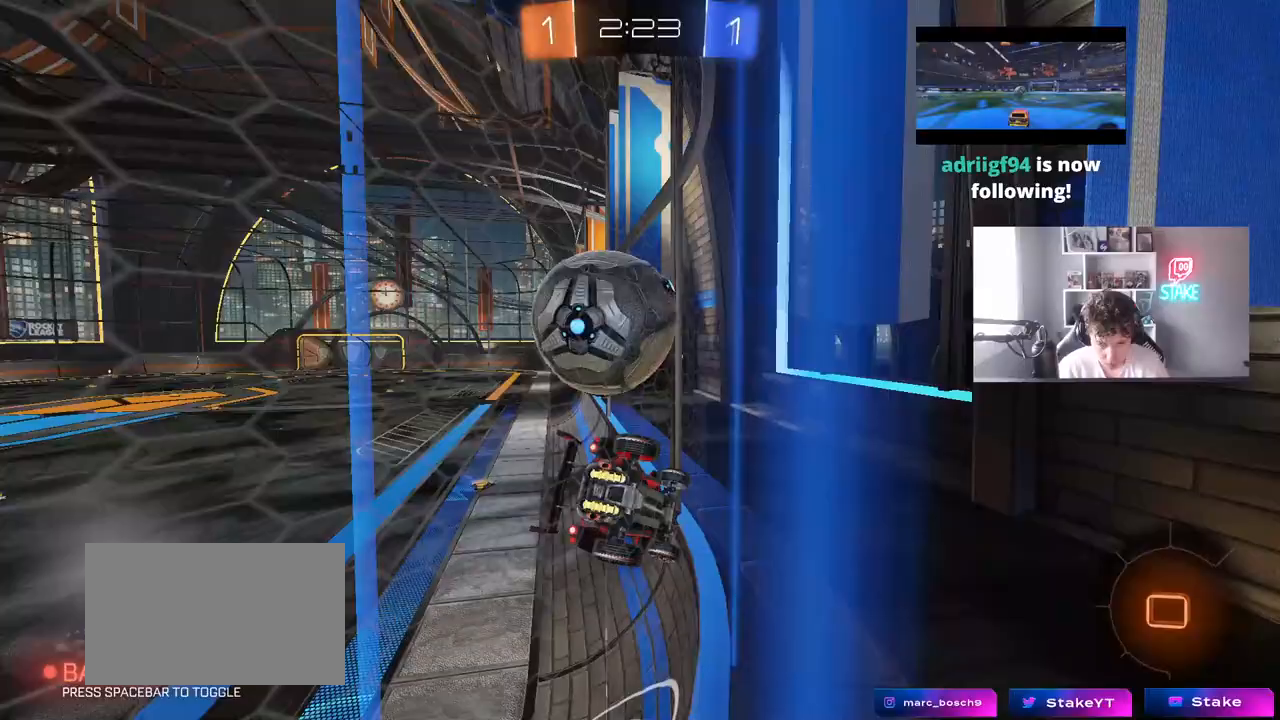
{"keys": ["d", "w"], "mouse": [], "mouse_move": "still", "events": [[33, "a", "up"], [183, "d", "down"], [233, "space", "down"], [317, "d", "up"], [417, "space", "up"], [500, "d", "down"]]}
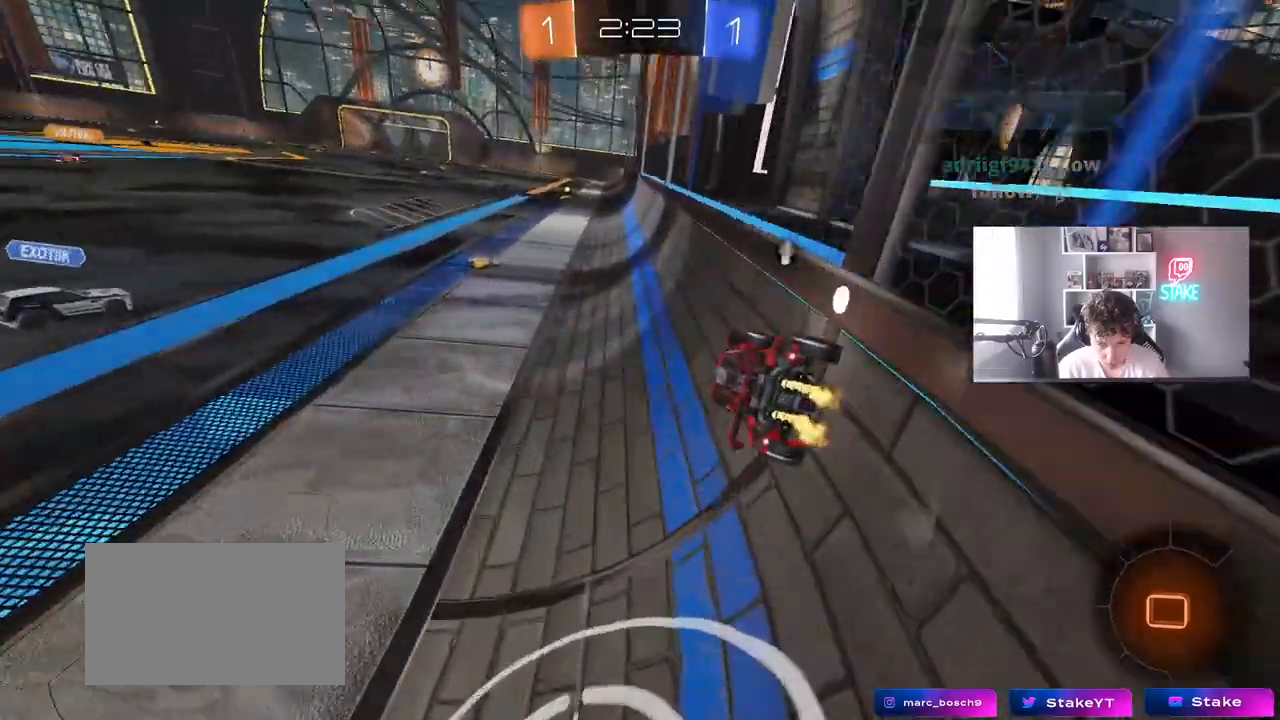
{"keys": ["a"], "mouse": [], "mouse_move": "still", "events": [[50, "d", "up"], [150, "mouse_right", "down"], [150, "w", "up"], [183, "d", "down"], [233, "s", "down"], [233, "shift", "down"], [333, "mouse_right", "up"], [383, "s", "up"], [383, "shift", "up"], [433, "d", "up"], [467, "a", "down"]]}
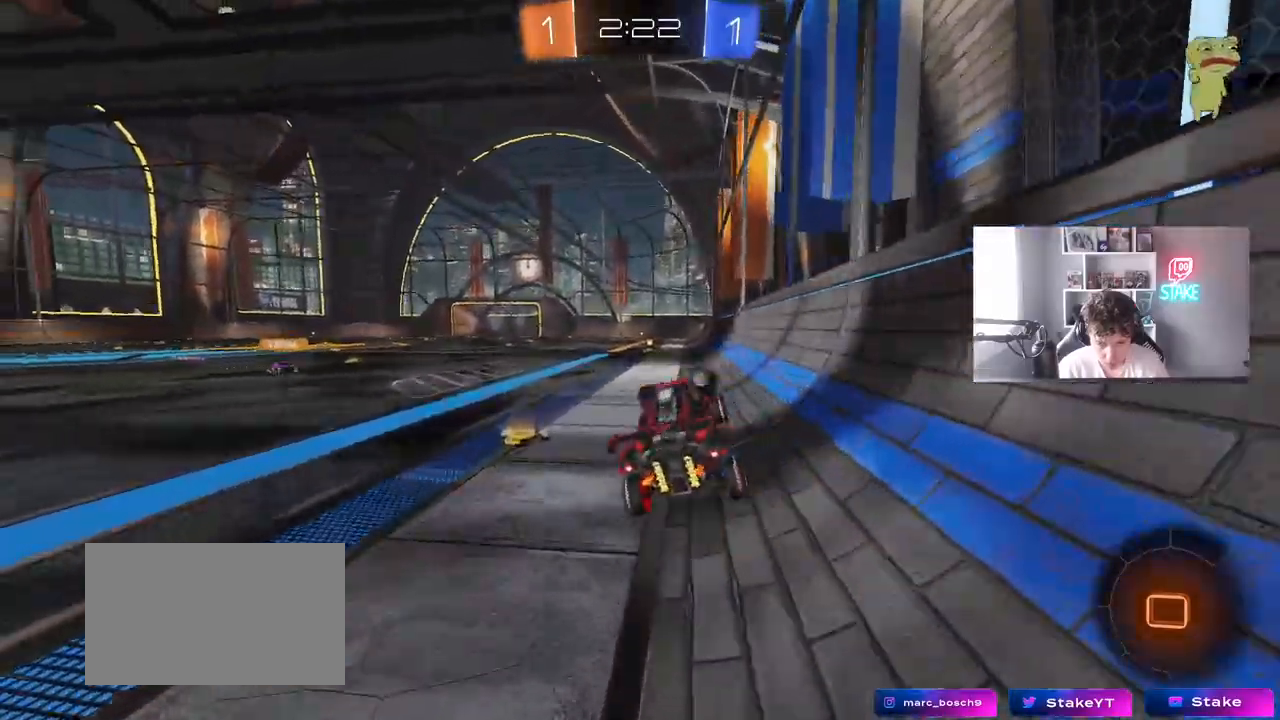
{"keys": ["space", "w"], "mouse": ["left"], "mouse_move": "still", "events": [[17, "a", "up"], [167, "w", "down"], [250, "mouse_left", "down"], [250, "mouse_right", "down"], [383, "mouse_right", "up"], [433, "space", "down"]]}
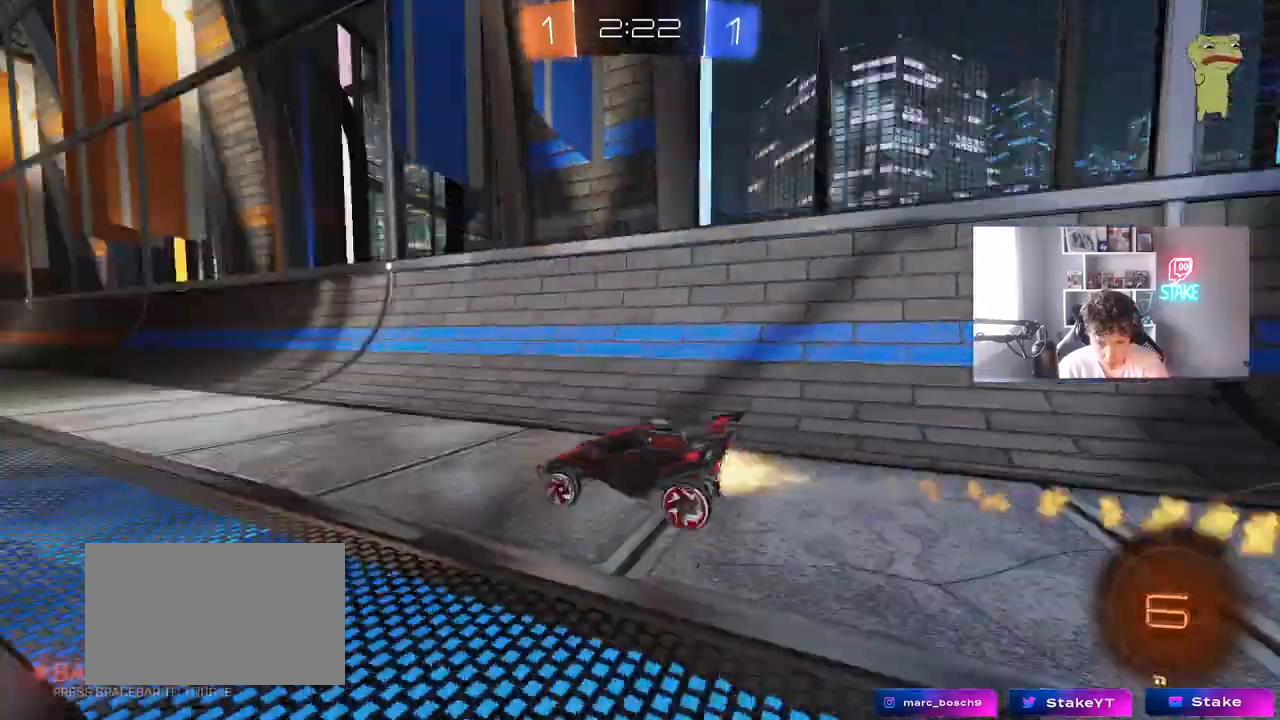
{"keys": ["w"], "mouse": [], "mouse_move": "still", "events": [[83, "space", "up"], [317, "mouse_left", "up"]]}
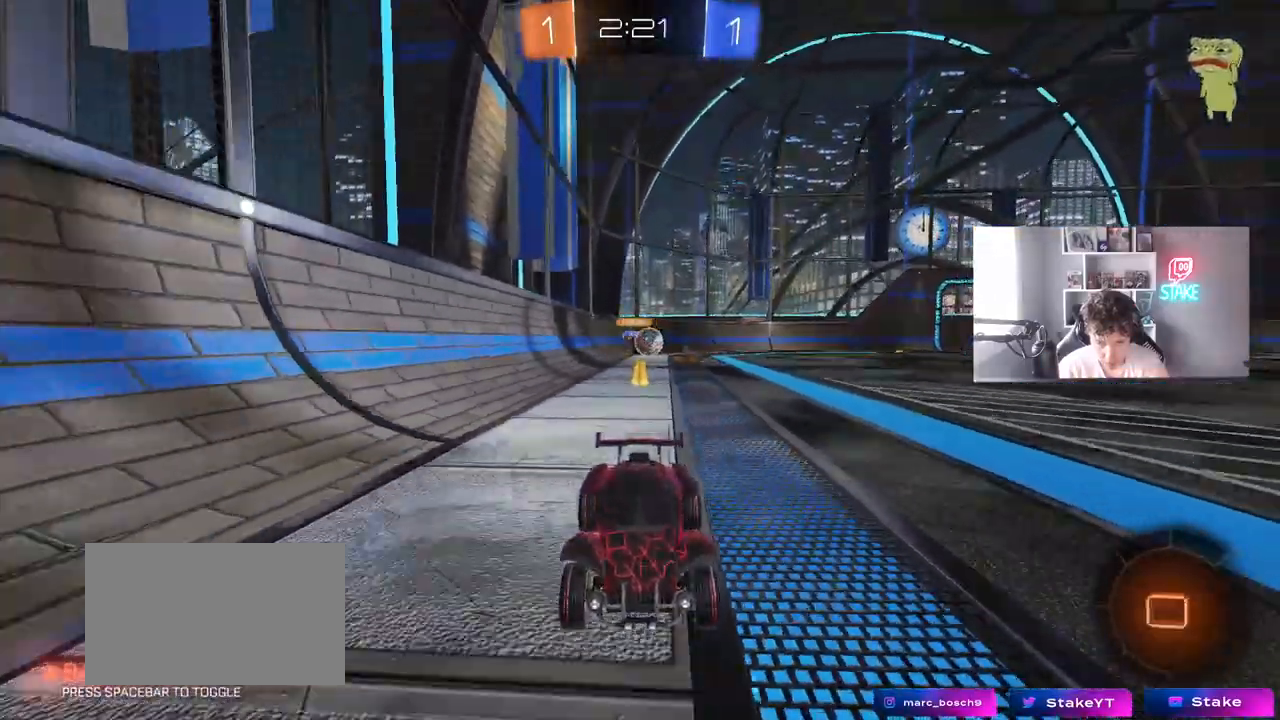
{"keys": ["a", "w"], "mouse": [], "mouse_move": "still", "events": [[150, "d", "down"], [250, "d", "up"], [283, "a", "down"], [283, "shift", "down"], [433, "shift", "up"]]}
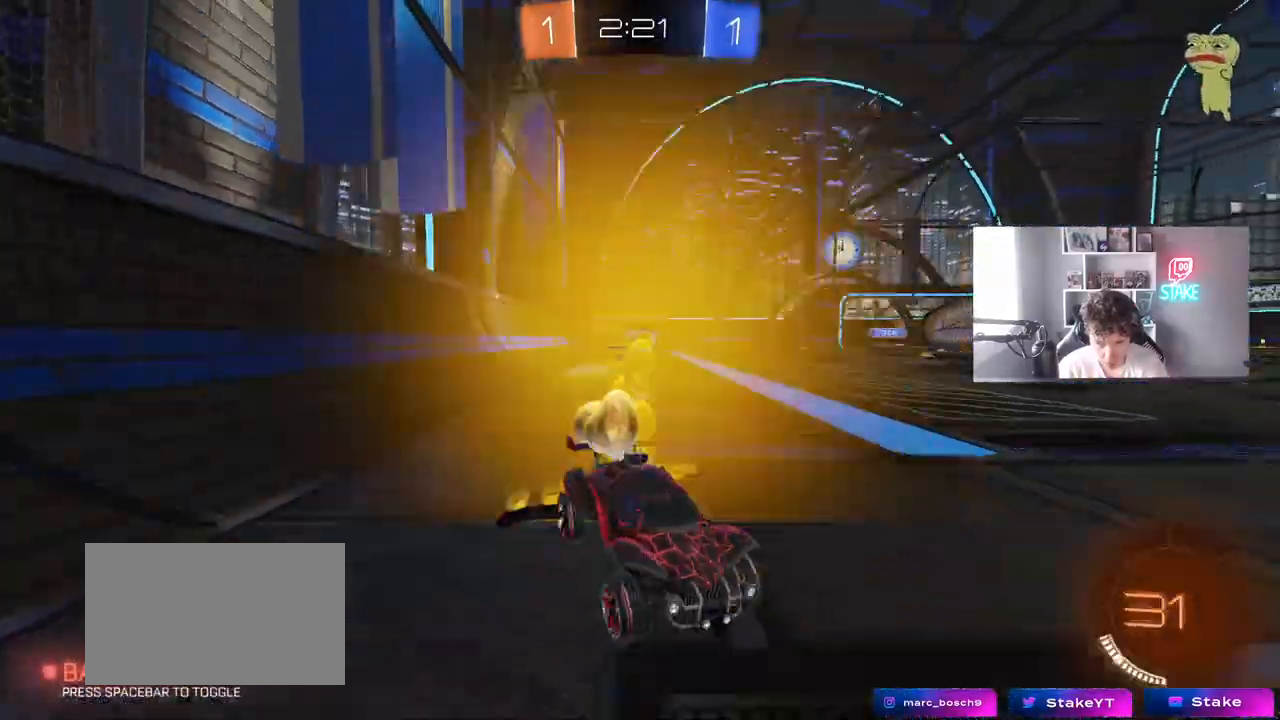
{"keys": ["a", "s"], "mouse": [], "mouse_move": "still", "events": [[200, "shift", "down"], [300, "shift", "up"], [350, "w", "up"], [400, "s", "down"]]}
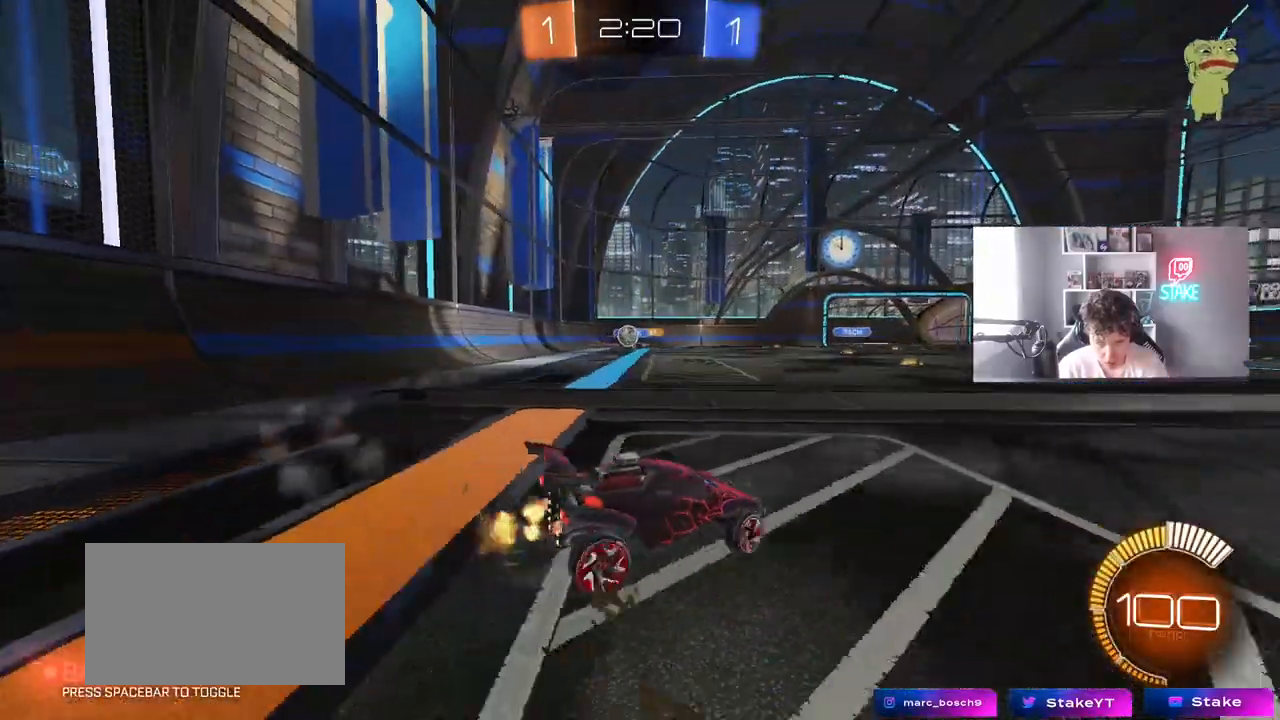
{"keys": ["d", "w"], "mouse": ["left"], "mouse_move": "still", "events": [[83, "a", "up"], [83, "d", "down"], [83, "s", "up"], [183, "w", "down"], [317, "shift", "down"], [367, "shift", "up"], [467, "mouse_left", "down"]]}
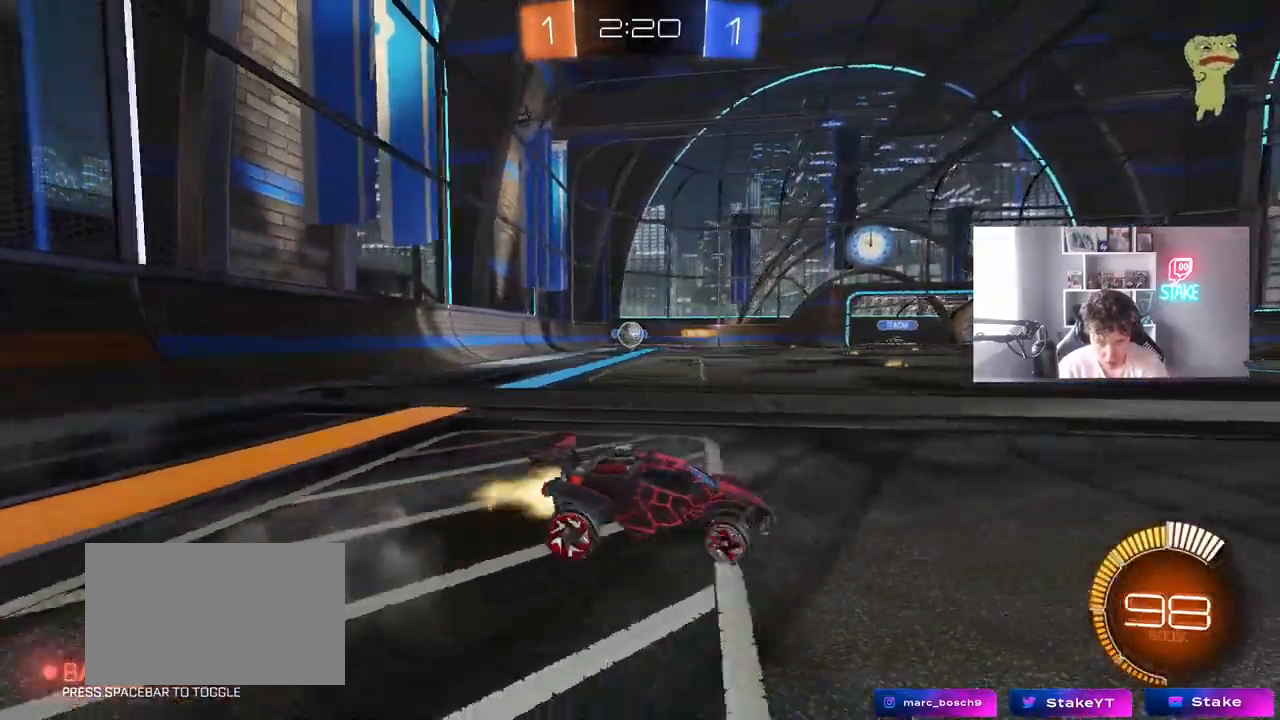
{"keys": ["d", "w"], "mouse": [], "mouse_move": "still", "events": [[150, "d", "up"], [233, "mouse_left", "up"], [433, "d", "down"]]}
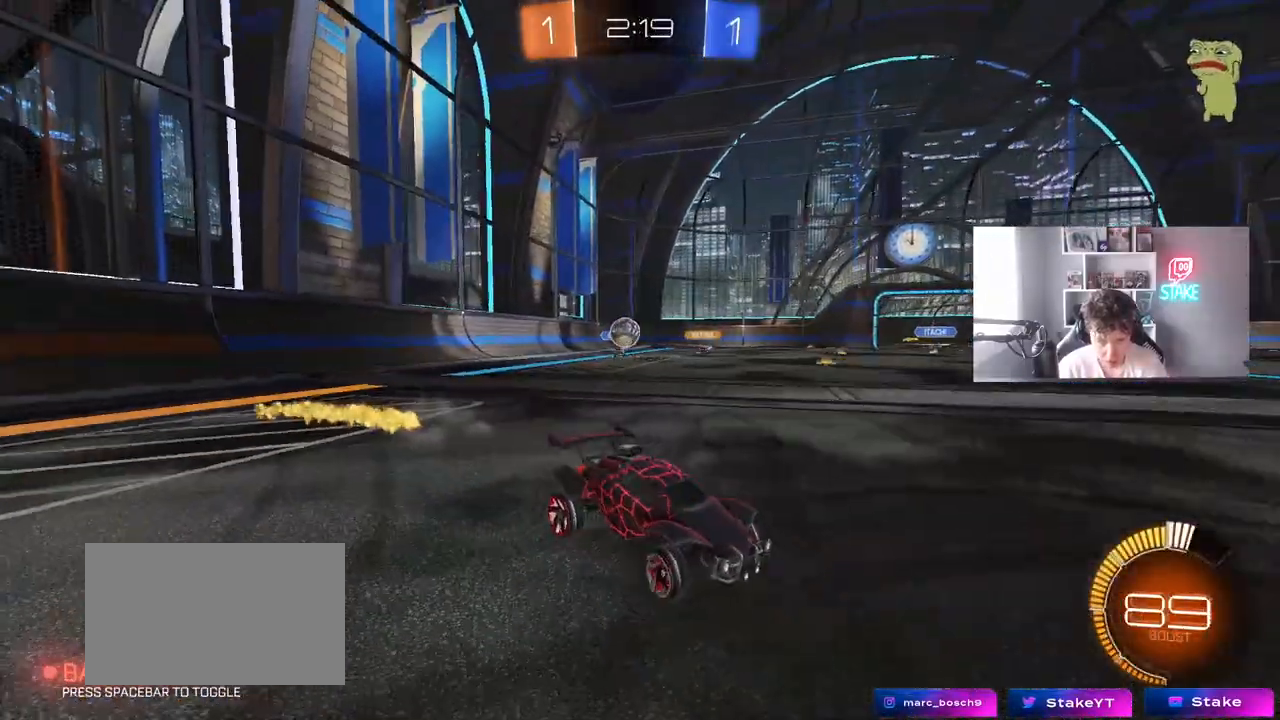
{"keys": ["d", "w"], "mouse": [], "mouse_move": "still", "events": [[17, "d", "up"], [483, "d", "down"]]}
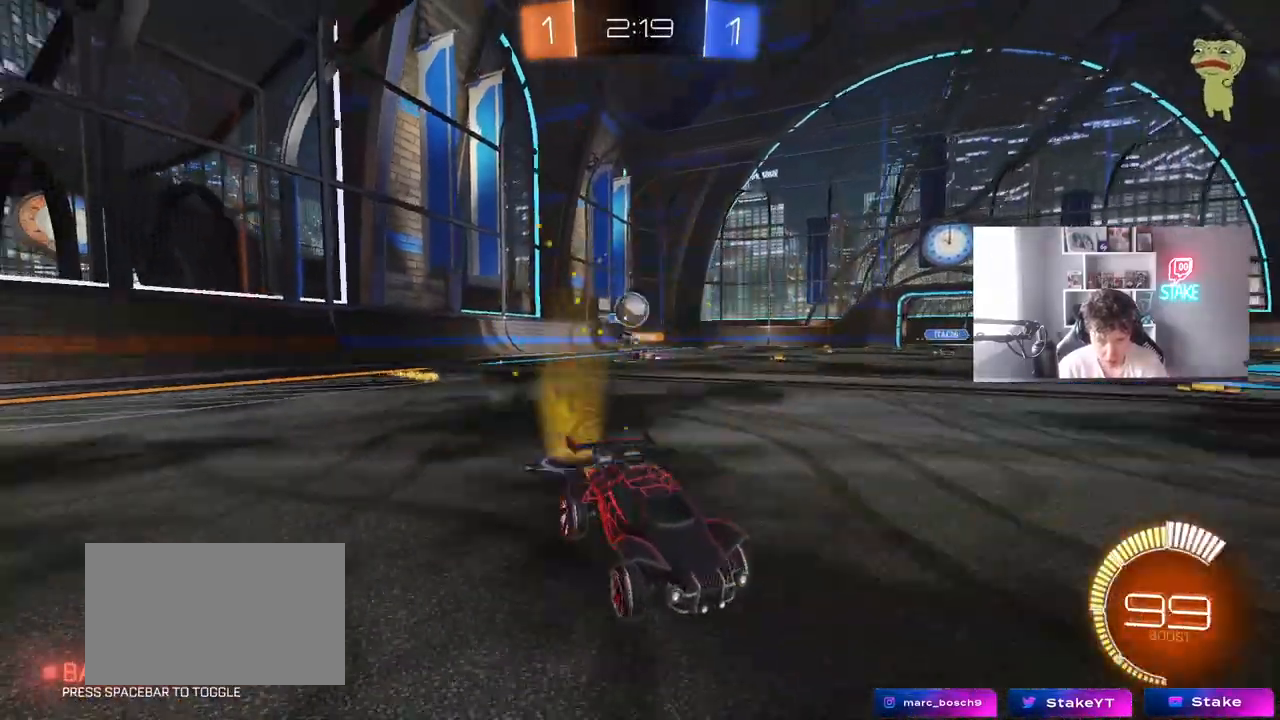
{"keys": [], "mouse": [], "mouse_move": "still", "events": [[183, "d", "up"], [267, "a", "down"], [267, "w", "up"], [367, "a", "up"]]}
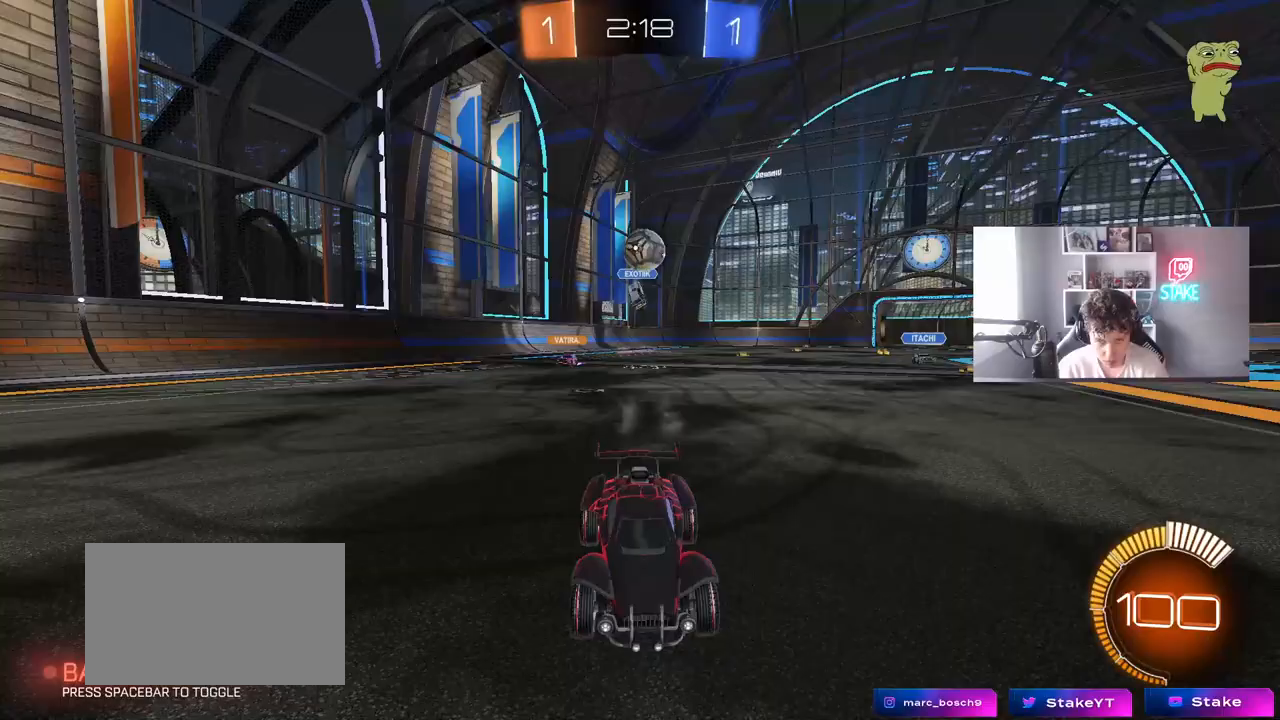
{"keys": ["s"], "mouse": ["left"], "mouse_move": "still", "events": [[50, "a", "down"], [150, "s", "down"], [200, "a", "up"], [200, "d", "down"], [200, "mouse_right", "down"], [283, "a", "down"], [333, "d", "up"], [383, "d", "down"], [383, "mouse_left", "down"], [433, "a", "up"], [467, "d", "up"], [467, "mouse_right", "up"]]}
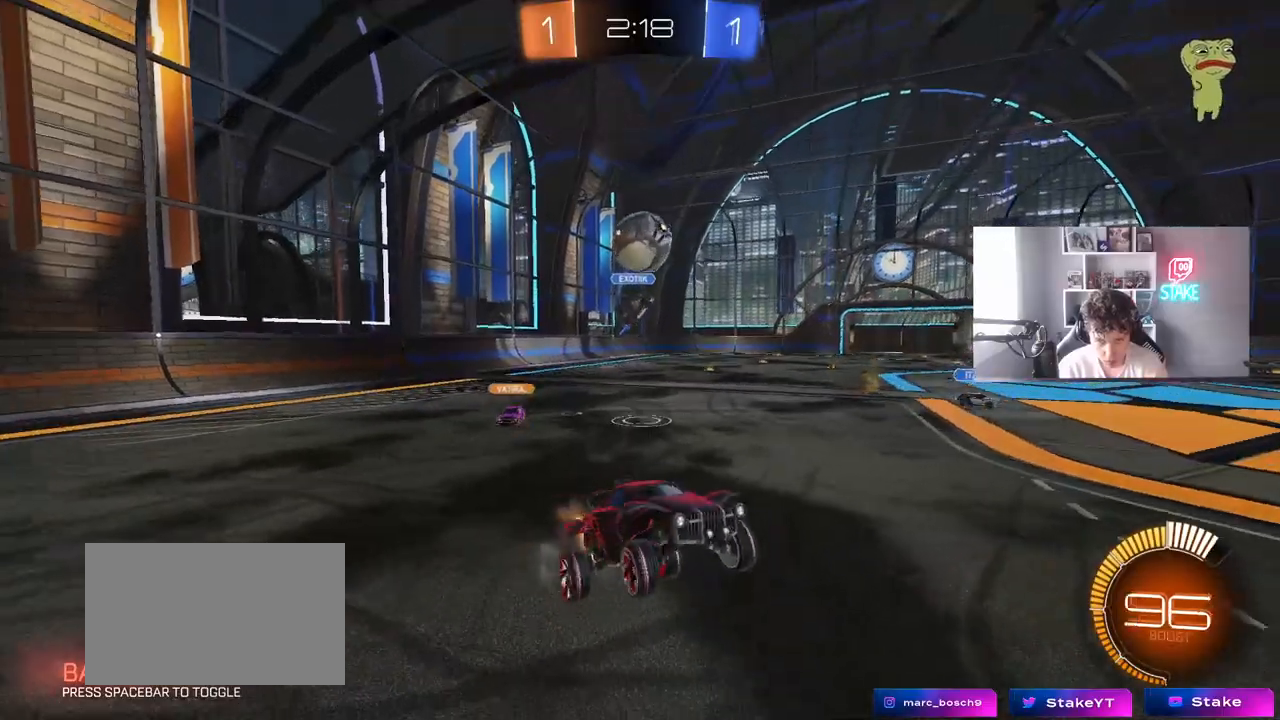
{"keys": ["a", "s"], "mouse": ["left"], "mouse_move": "still", "events": [[17, "s", "up"], [217, "d", "down"], [250, "s", "down"], [350, "a", "down"], [400, "d", "up"]]}
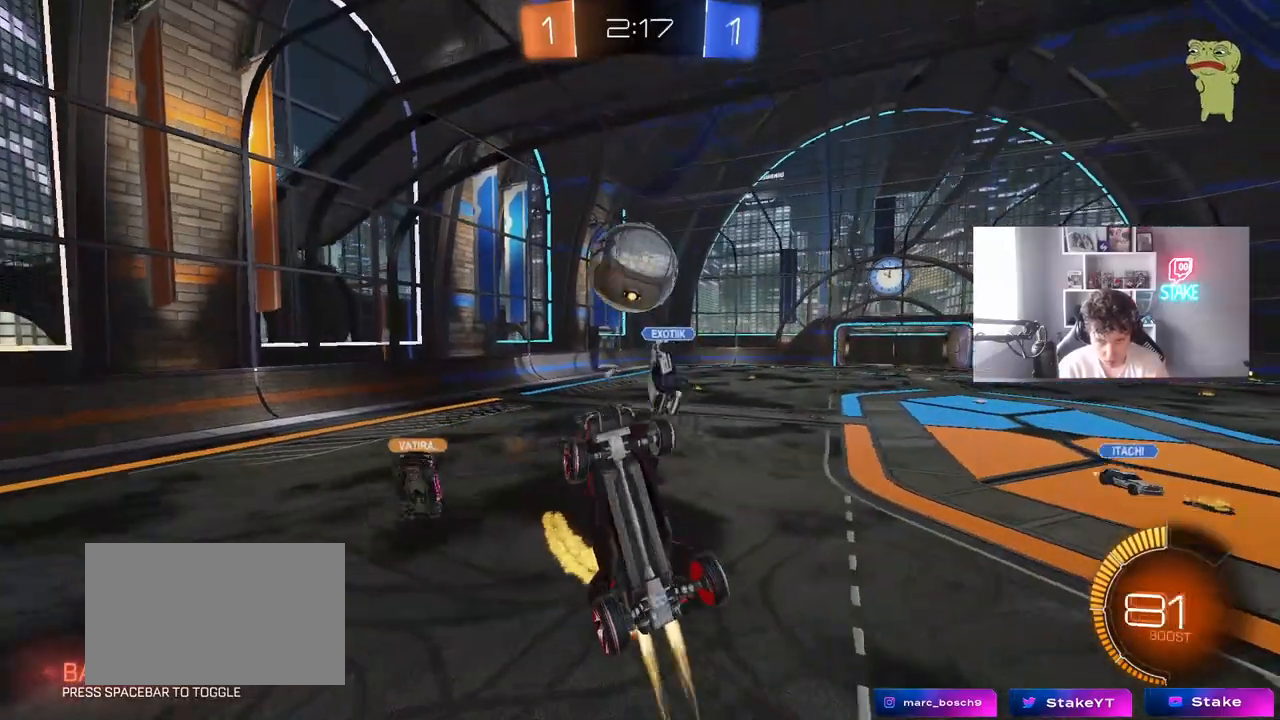
{"keys": ["s"], "mouse": ["left", "right"], "mouse_move": "still", "events": [[33, "s", "up"], [133, "s", "down"], [167, "a", "up"], [167, "d", "down"], [167, "s", "up"], [267, "d", "up"], [317, "w", "down"], [417, "mouse_right", "down"], [500, "s", "down"], [500, "w", "up"]]}